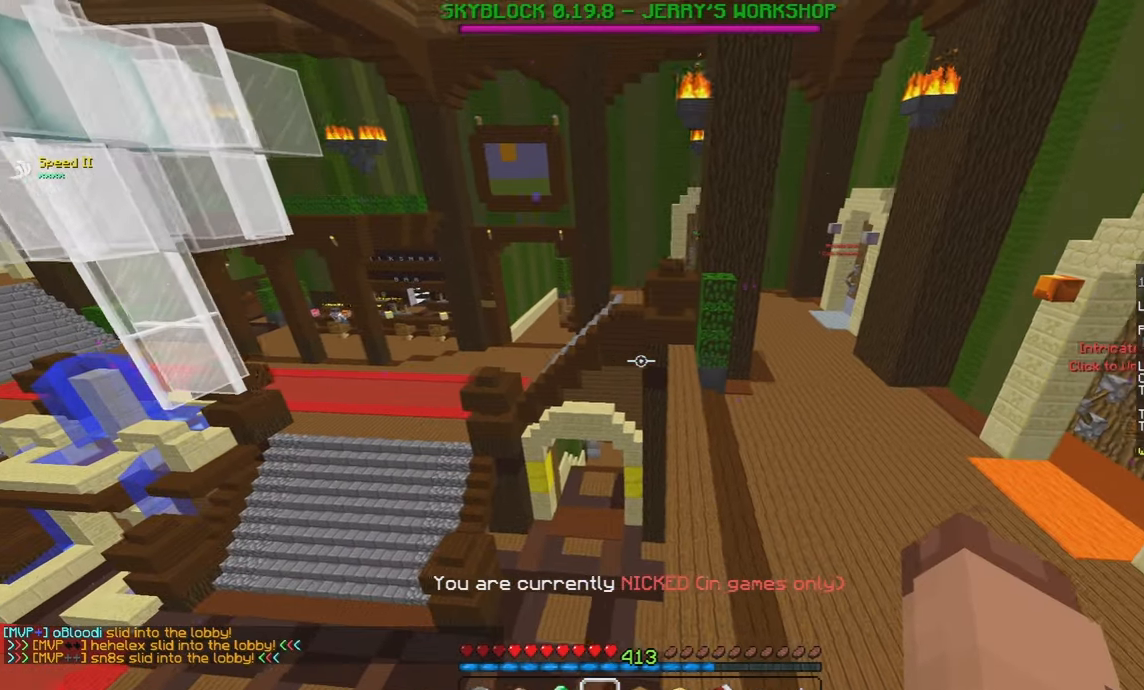
Gameplay with keyboard and mouse; each line is a JSON object with the keys and mouse buttons held at the frame after it. "events" lists presses ("down") and releases ("up") of "a", "d", "s", "space", "w", "mouse_left" and "mouse_right" between this image and that frame as [ms after this image, input, new state], when the widget could be followed in between. "mouse_left", "mouse_right" = the "left", "right" buttons of the "mouse" list. No other keys are recorded. Fast repeated clicks can show as one long hold. Mouse movement is not recorded.
{"keys": ["w"], "mouse": [], "events": [[150, "mouse_left", "up"], [333, "w", "down"]]}
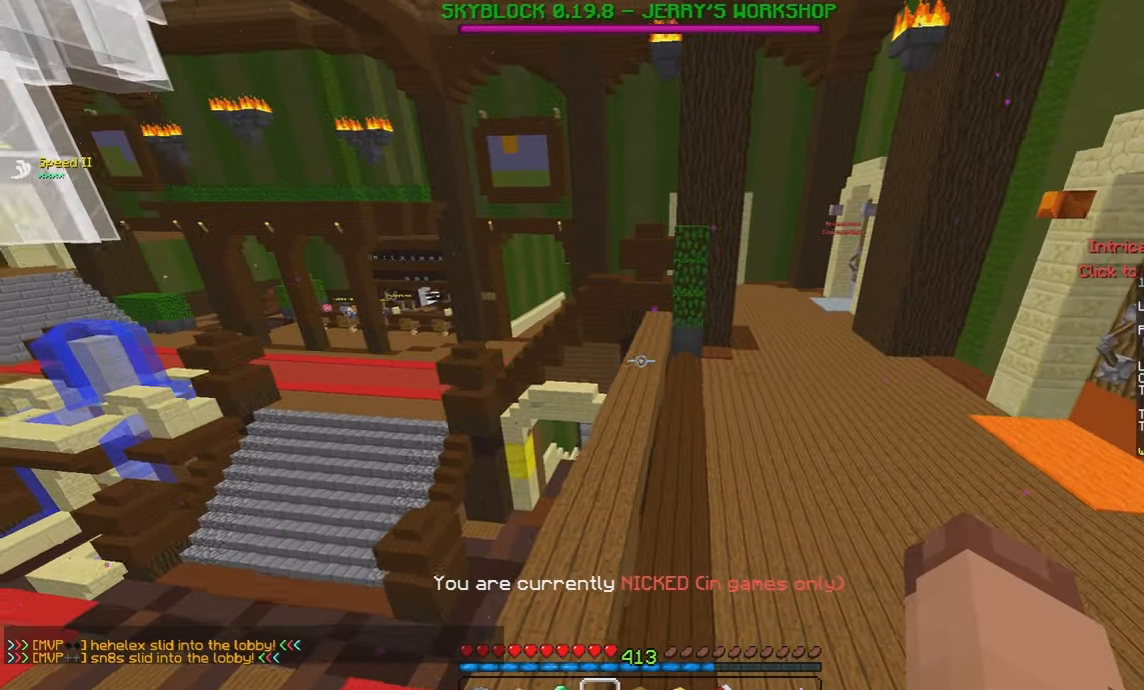
{"keys": [], "mouse": [], "events": [[300, "w", "up"]]}
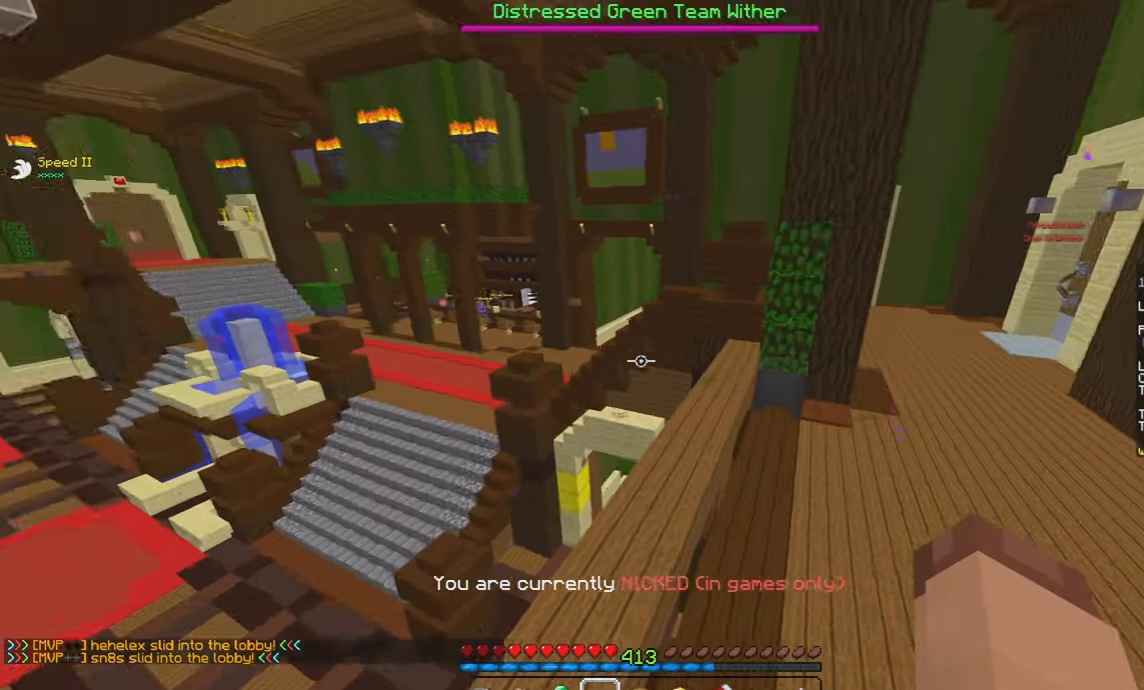
{"keys": [], "mouse": ["right"], "events": [[50, "w", "down"], [250, "w", "up"], [400, "mouse_right", "down"]]}
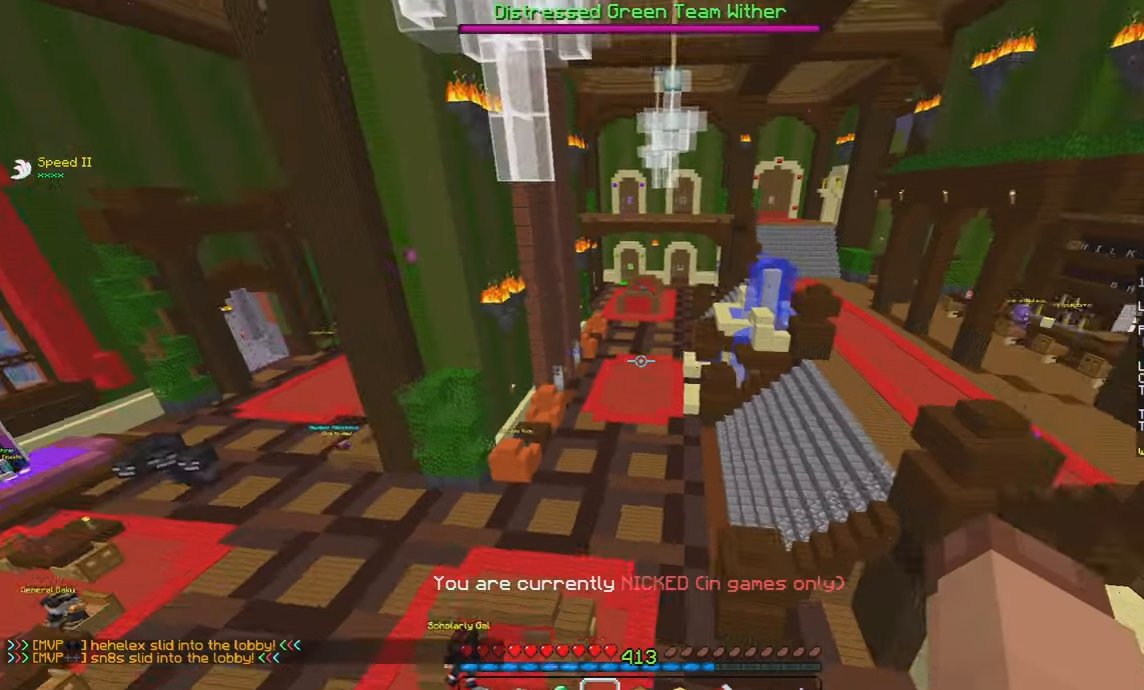
{"keys": [], "mouse": [], "events": [[217, "mouse_right", "up"]]}
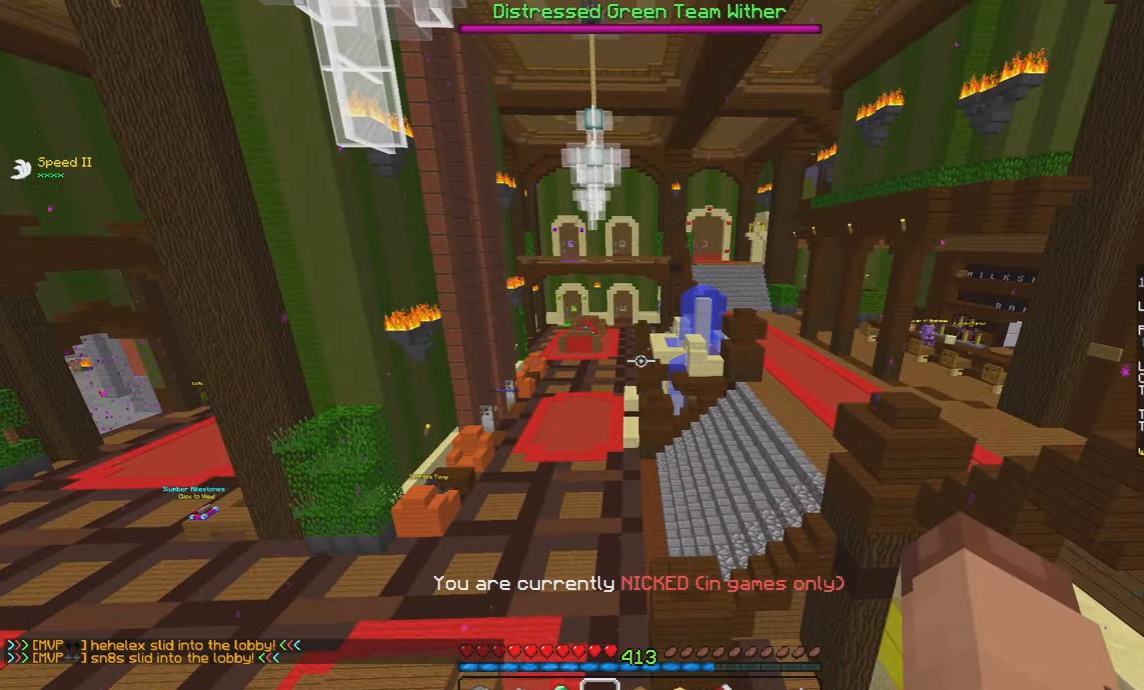
{"keys": [], "mouse": [], "events": []}
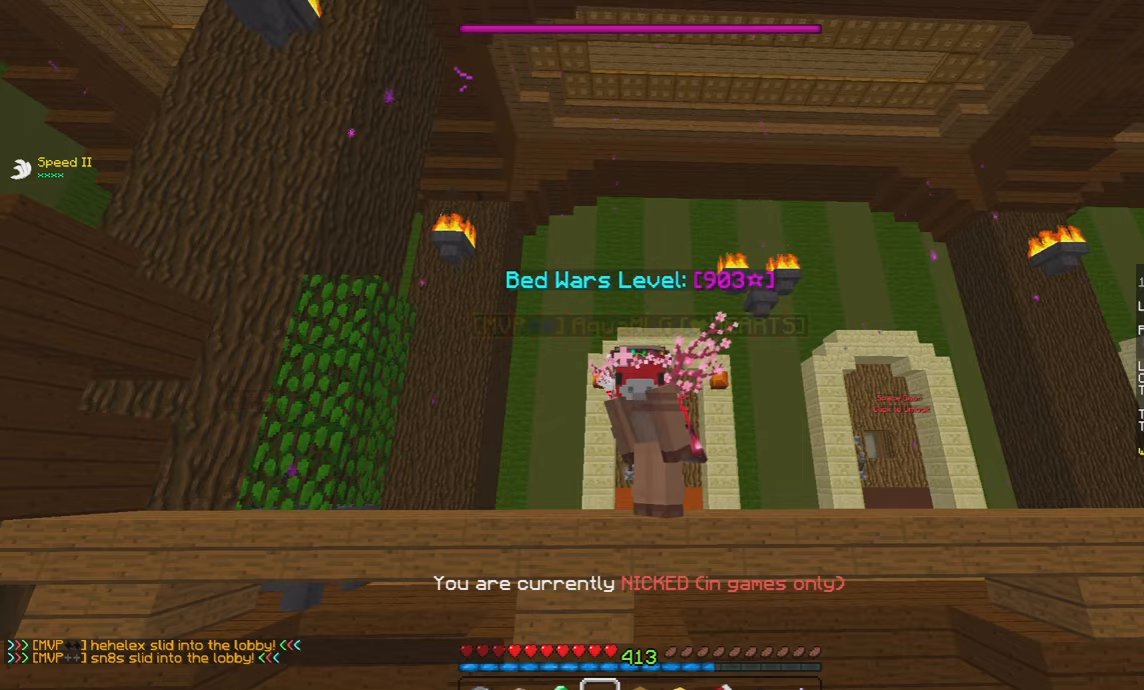
{"keys": ["a", "space"], "mouse": [], "events": [[217, "space", "down"], [267, "a", "down"]]}
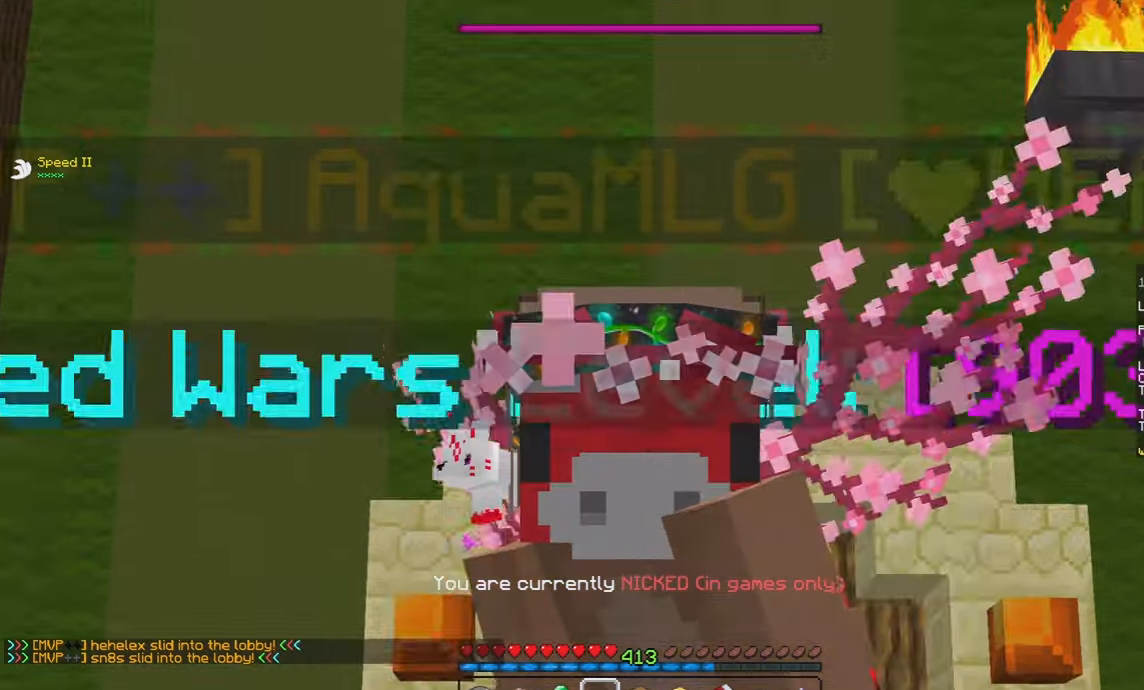
{"keys": ["a", "space"], "mouse": [], "events": []}
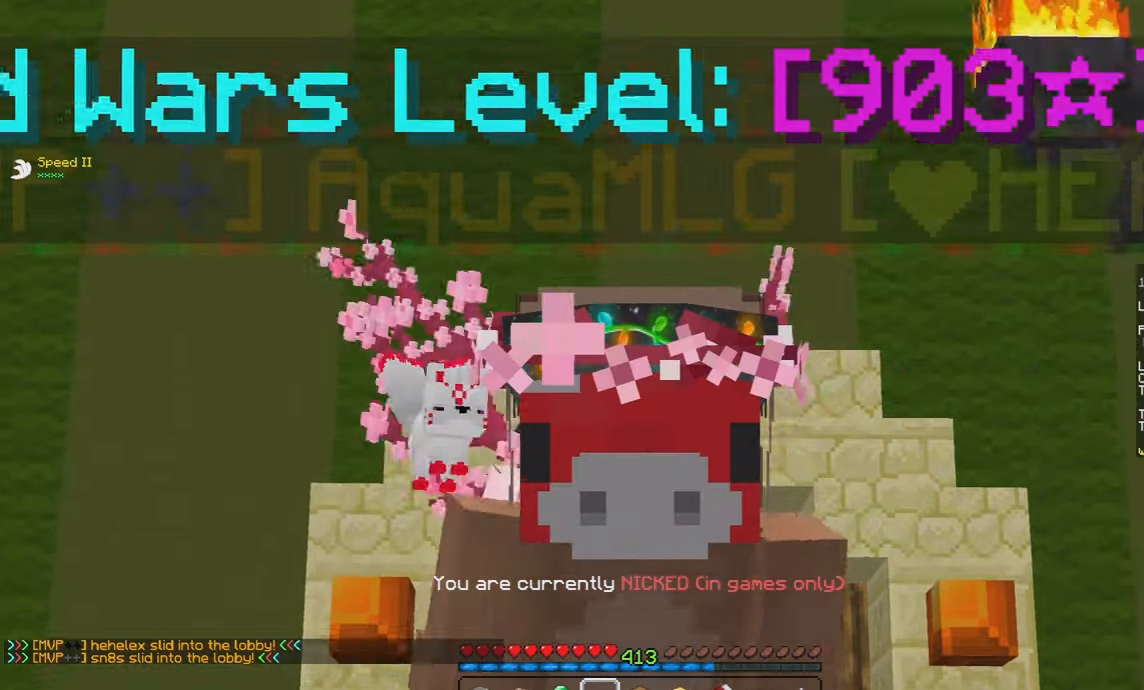
{"keys": ["space"], "mouse": [], "events": [[150, "a", "up"]]}
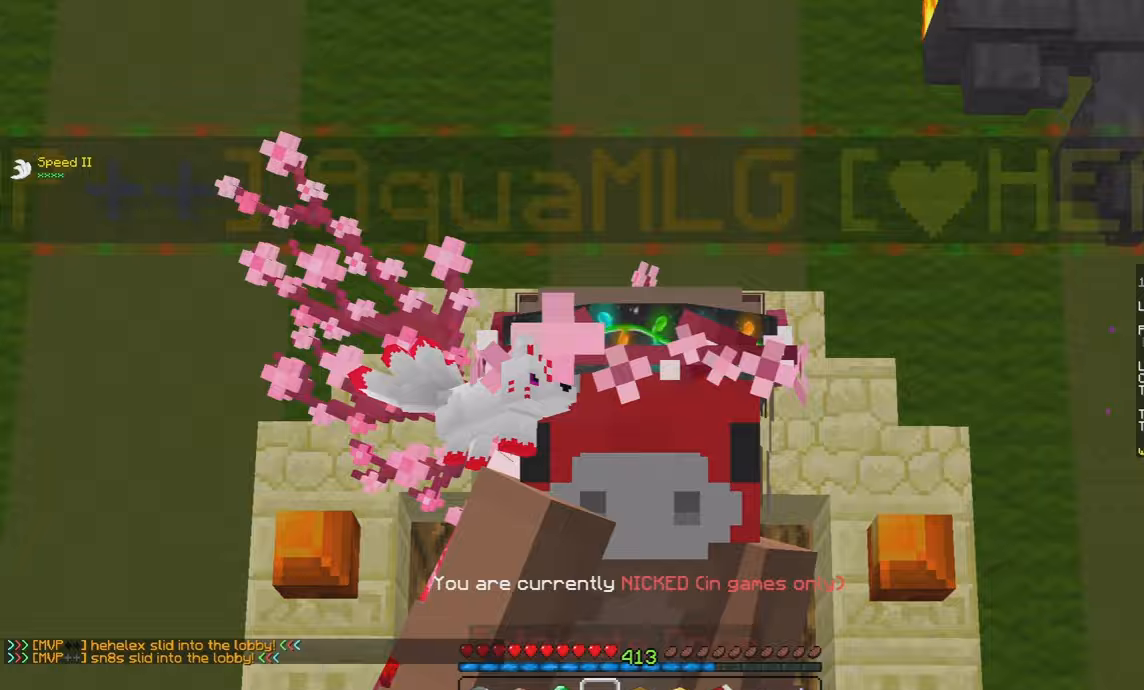
{"keys": [], "mouse": [], "events": [[317, "space", "up"]]}
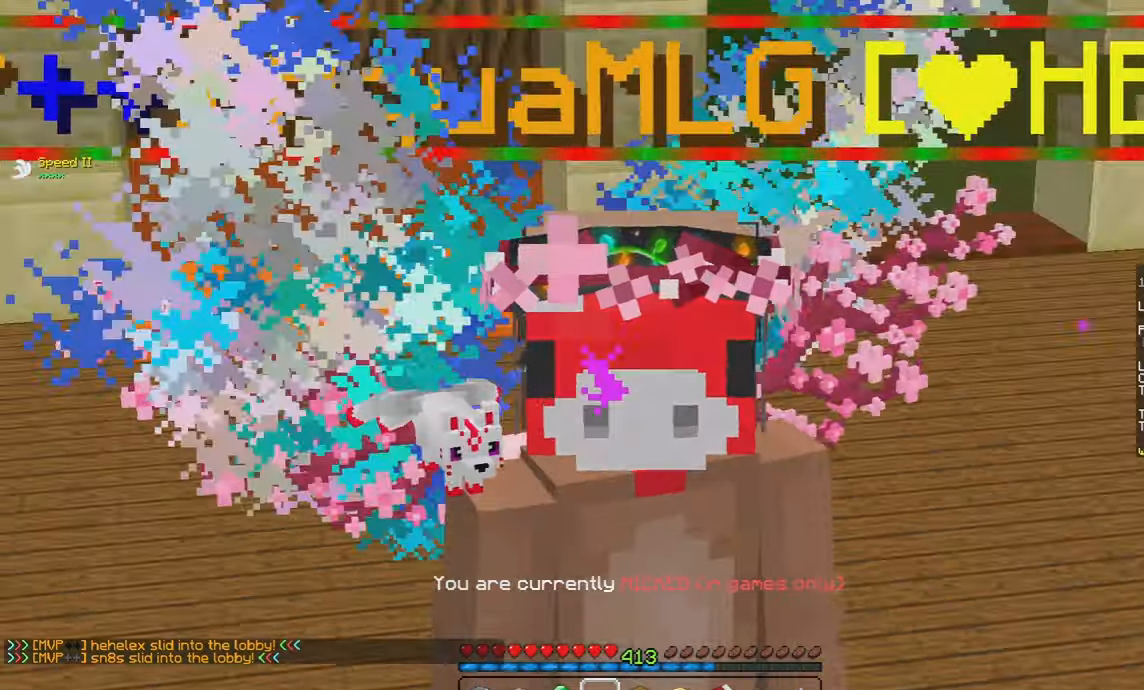
{"keys": ["space"], "mouse": [], "events": [[117, "space", "down"]]}
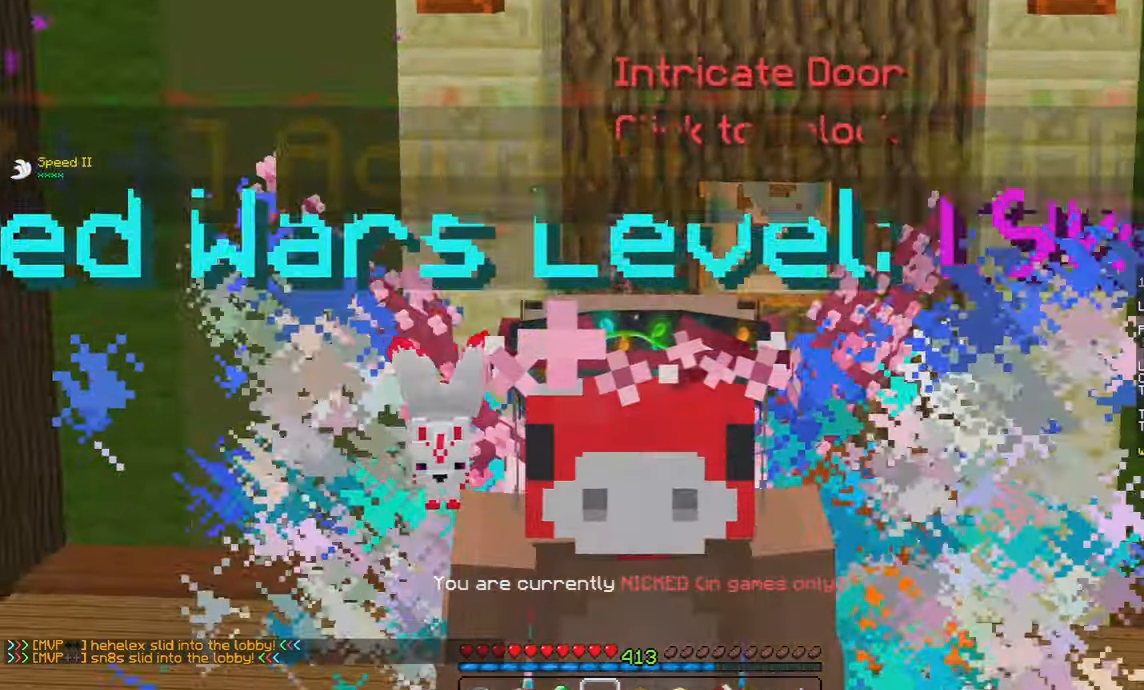
{"keys": ["space"], "mouse": [], "events": [[167, "space", "up"], [233, "space", "down"]]}
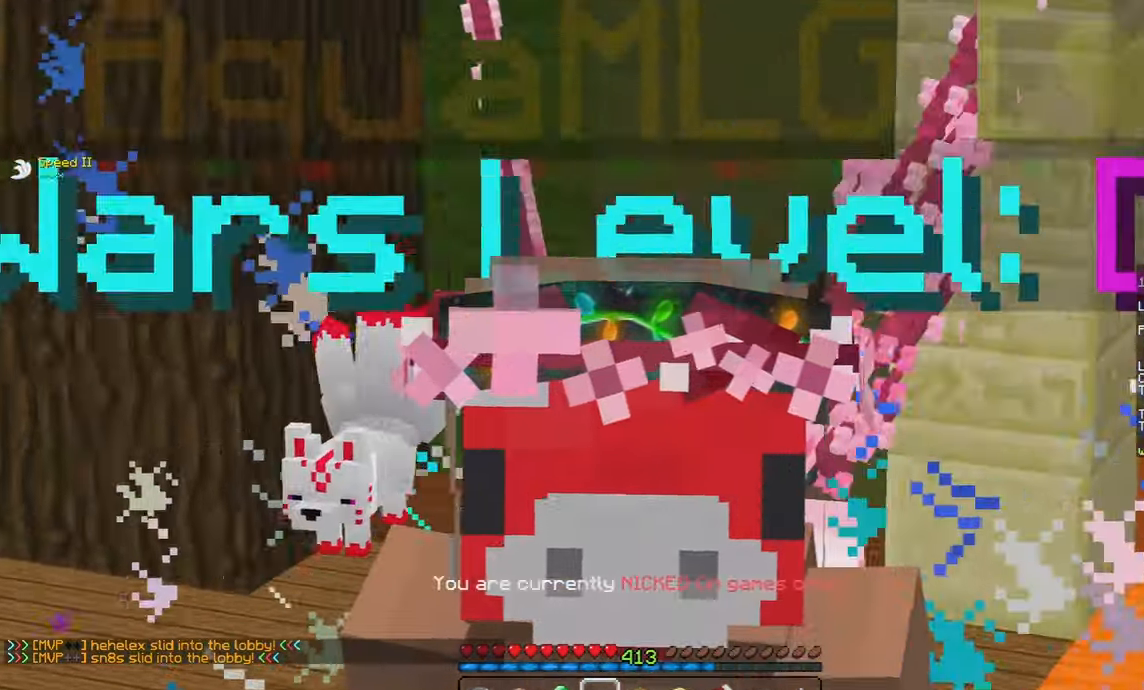
{"keys": ["space"], "mouse": [], "events": []}
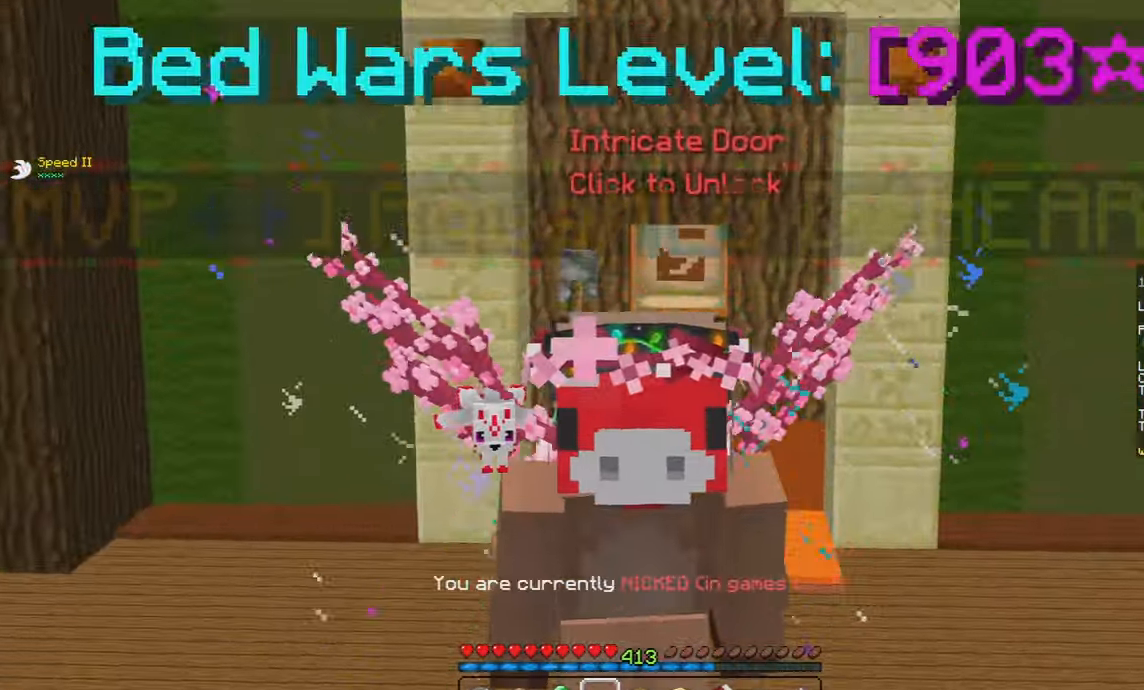
{"keys": [], "mouse": [], "events": [[317, "space", "up"]]}
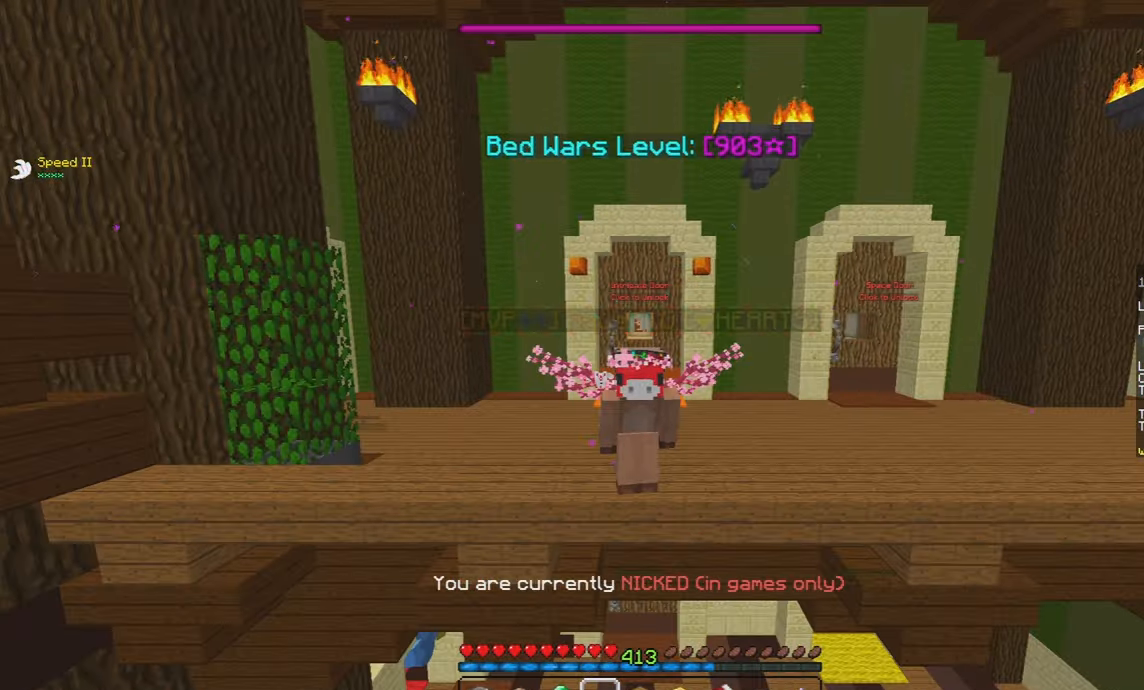
{"keys": [], "mouse": [], "events": []}
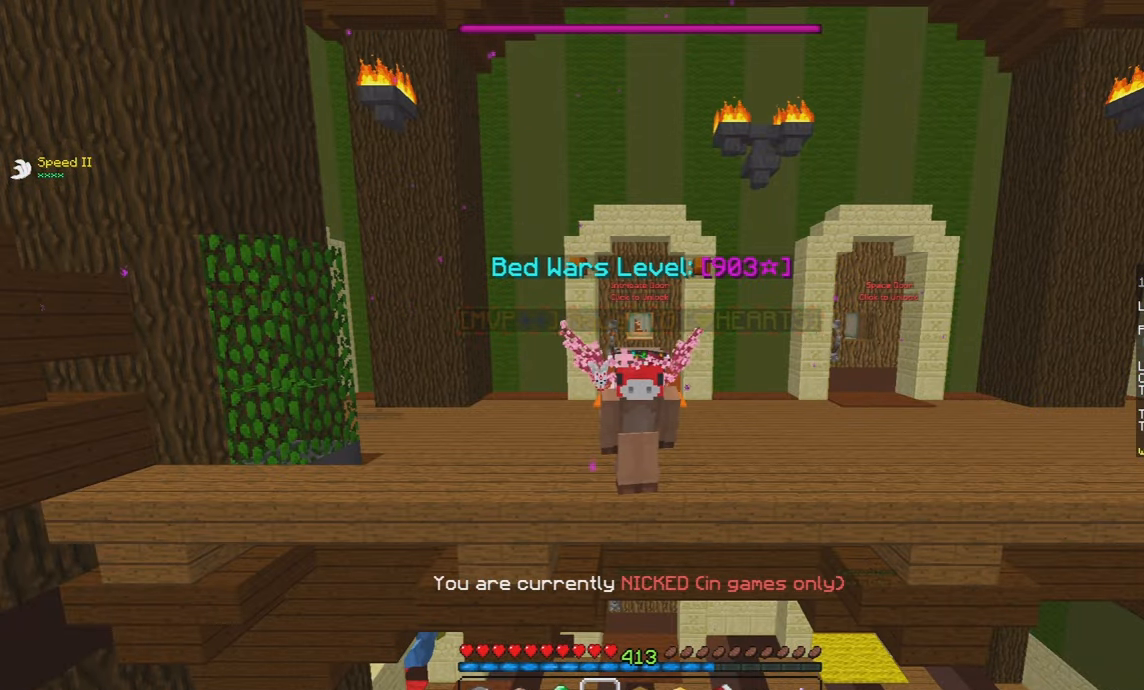
{"keys": [], "mouse": [], "events": []}
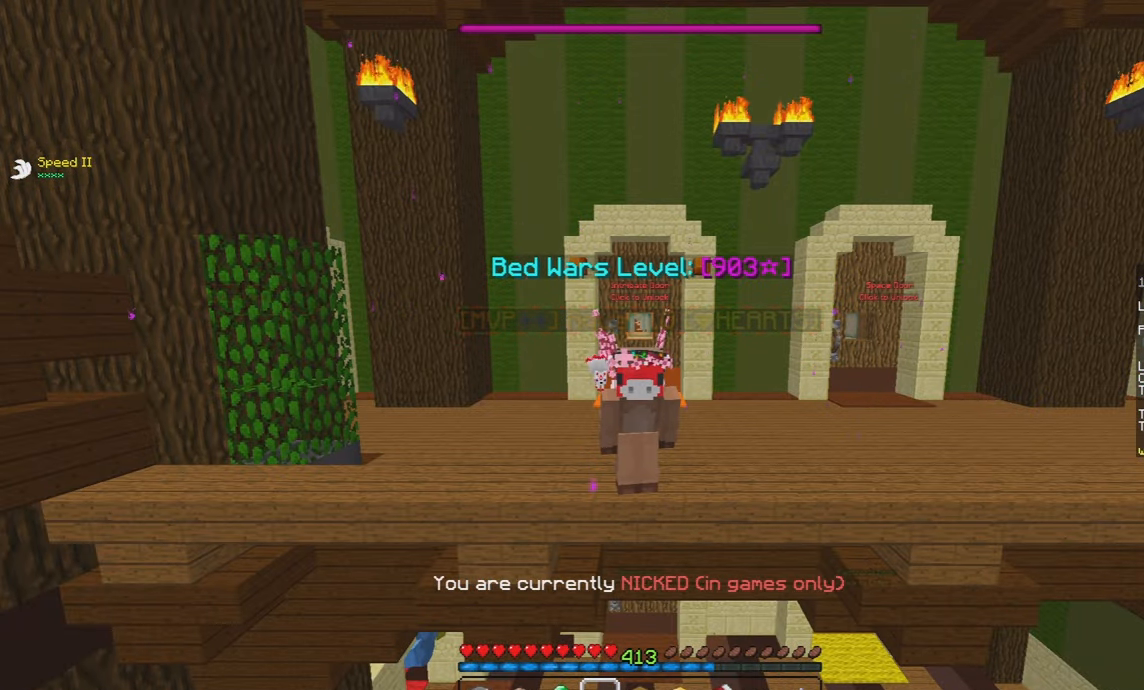
{"keys": [], "mouse": [], "events": []}
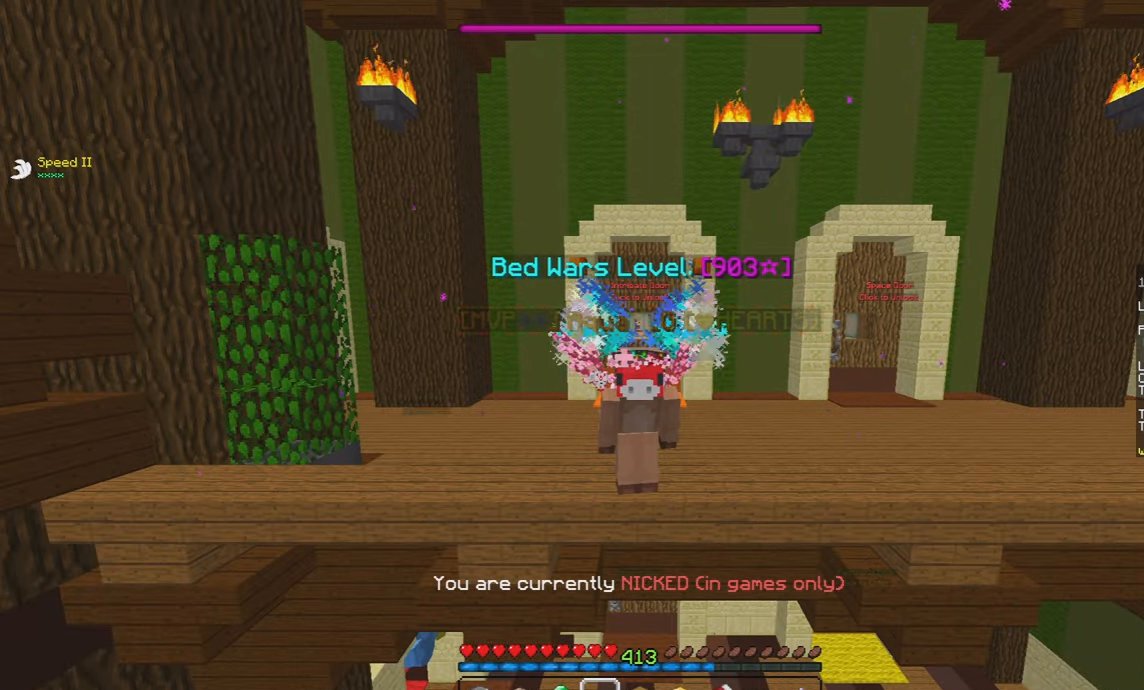
{"keys": [], "mouse": [], "events": []}
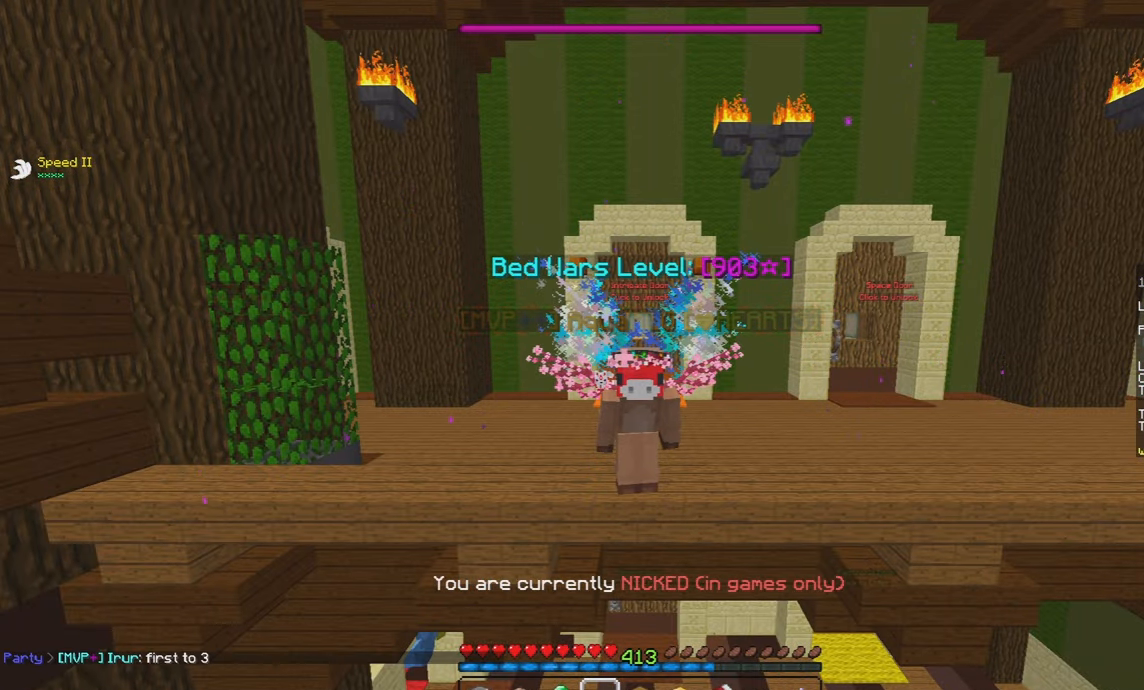
{"keys": [], "mouse": [], "events": []}
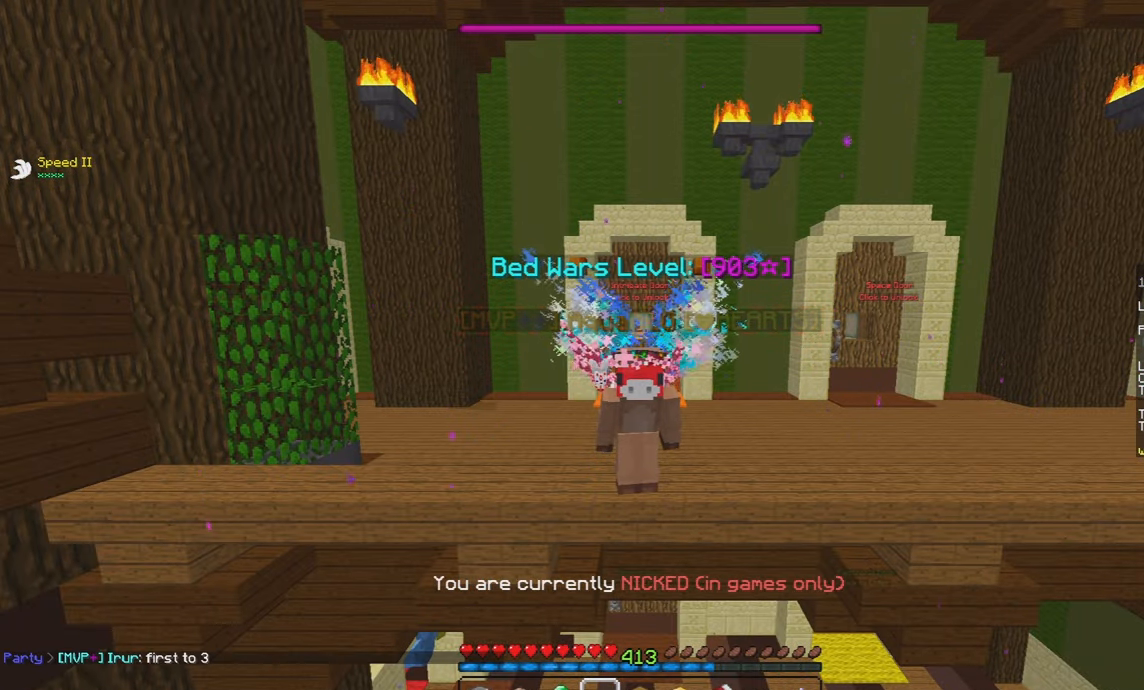
{"keys": [], "mouse": [], "events": []}